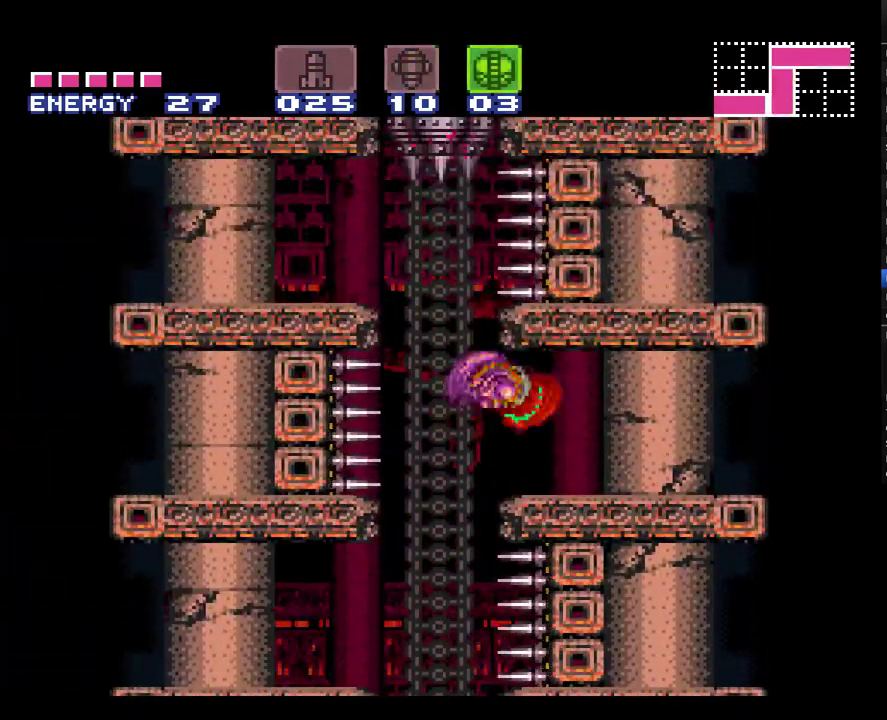
Gameplay with a controller (Nintendo layout); each line is a JSON object with the inputs held at the frame after it. "events" lists button and stick changes between this image and that frame as [ms after this image, input, new state], when the widget could be followed in between. Not read: L3 R3 SELECT.
{"buttons": ["A", "DPAD_UP"], "events": [[117, "DPAD_UP", "down"], [167, "DPAD_RIGHT", "up"], [283, "Y", "down"], [350, "Y", "up"]]}
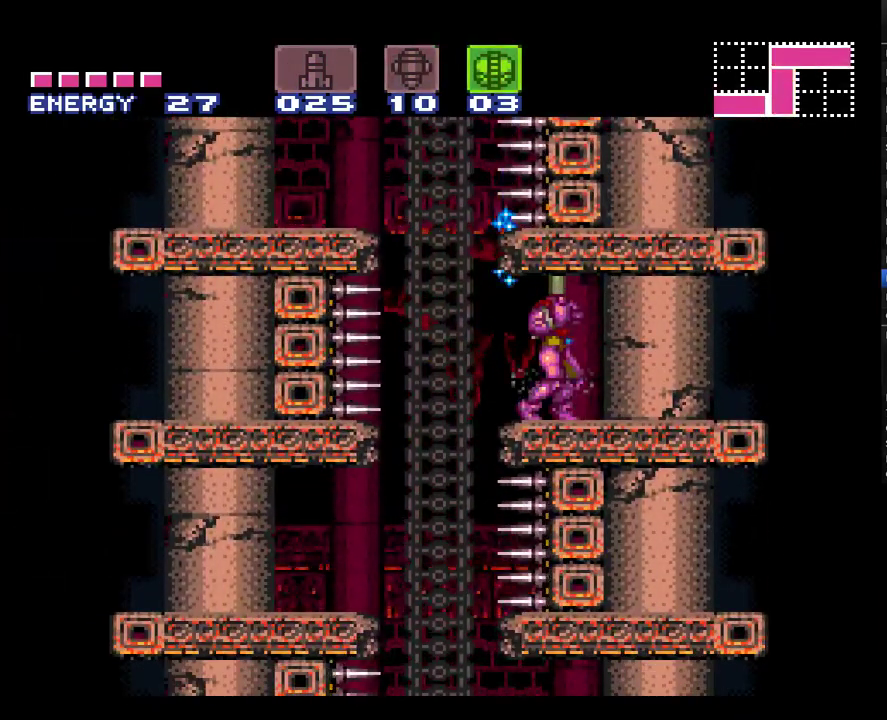
{"buttons": ["A"], "events": [[33, "DPAD_UP", "up"]]}
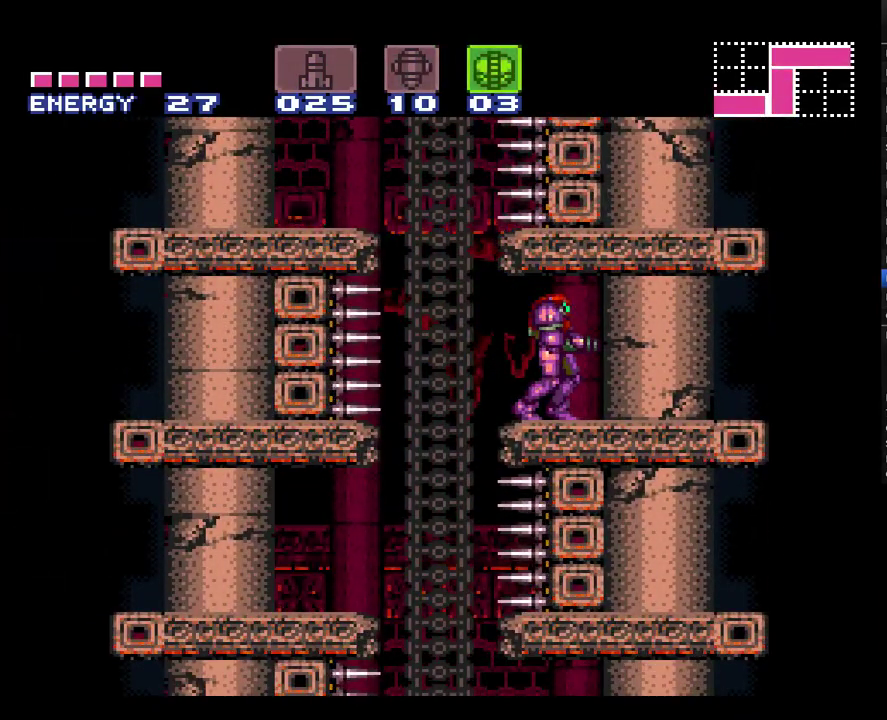
{"buttons": ["A"], "events": []}
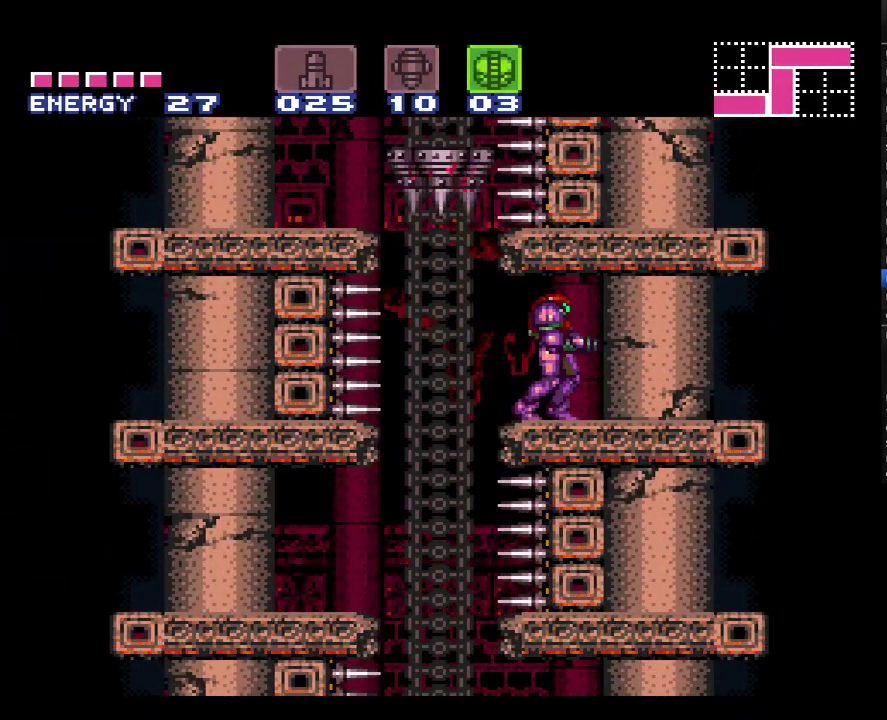
{"buttons": ["A", "L1", "DPAD_LEFT"], "events": [[217, "L1", "down"], [350, "DPAD_LEFT", "down"]]}
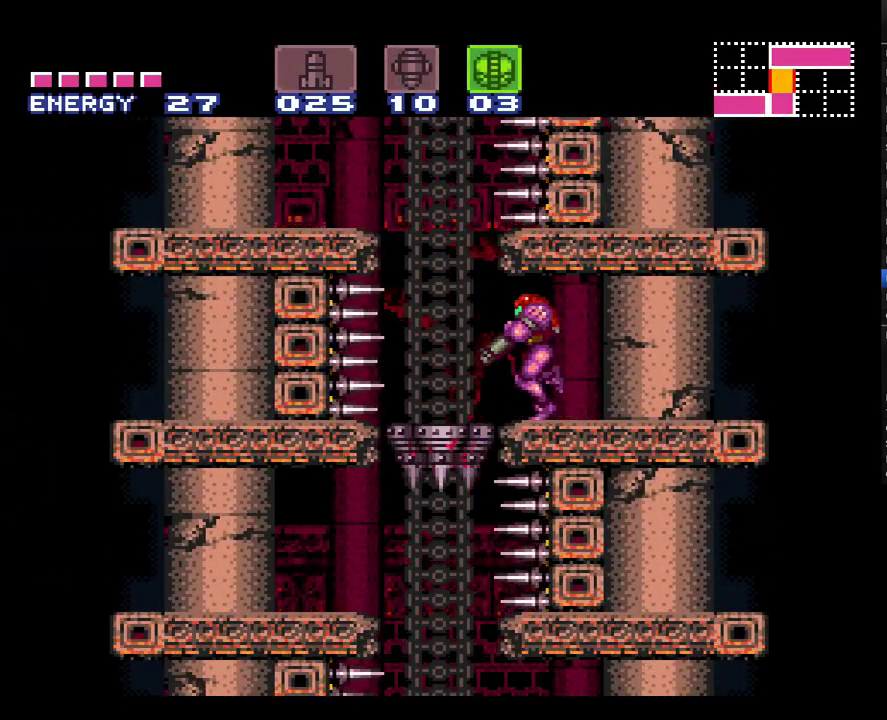
{"buttons": ["A", "B"], "events": [[183, "DPAD_LEFT", "up"], [317, "B", "down"], [467, "L1", "up"]]}
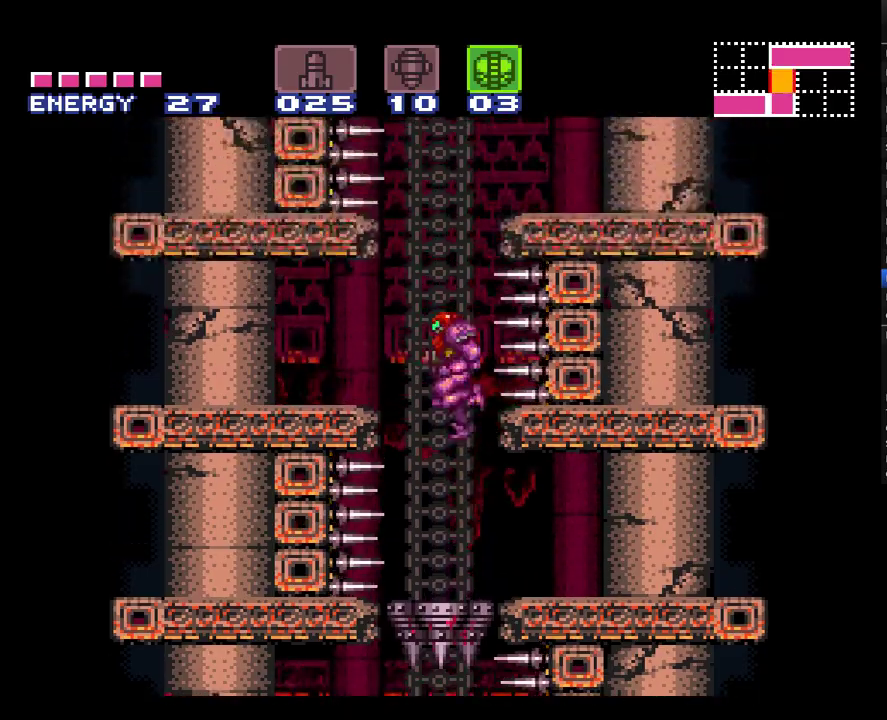
{"buttons": ["A", "DPAD_RIGHT"], "events": [[100, "DPAD_RIGHT", "down"], [333, "B", "up"]]}
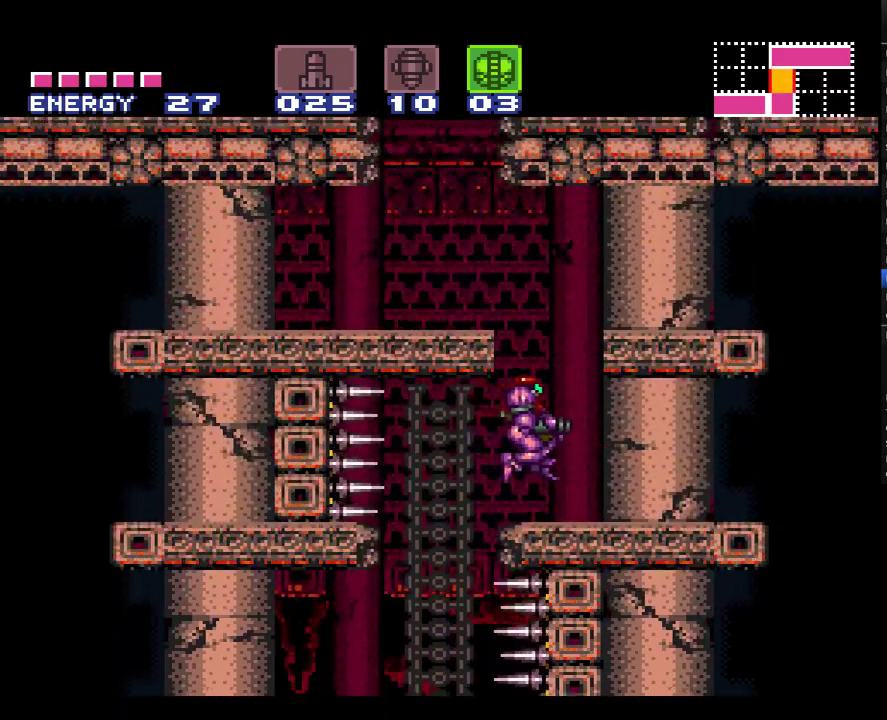
{"buttons": ["A", "DPAD_LEFT"], "events": [[150, "DPAD_RIGHT", "up"], [183, "B", "down"], [250, "DPAD_LEFT", "down"], [467, "B", "up"]]}
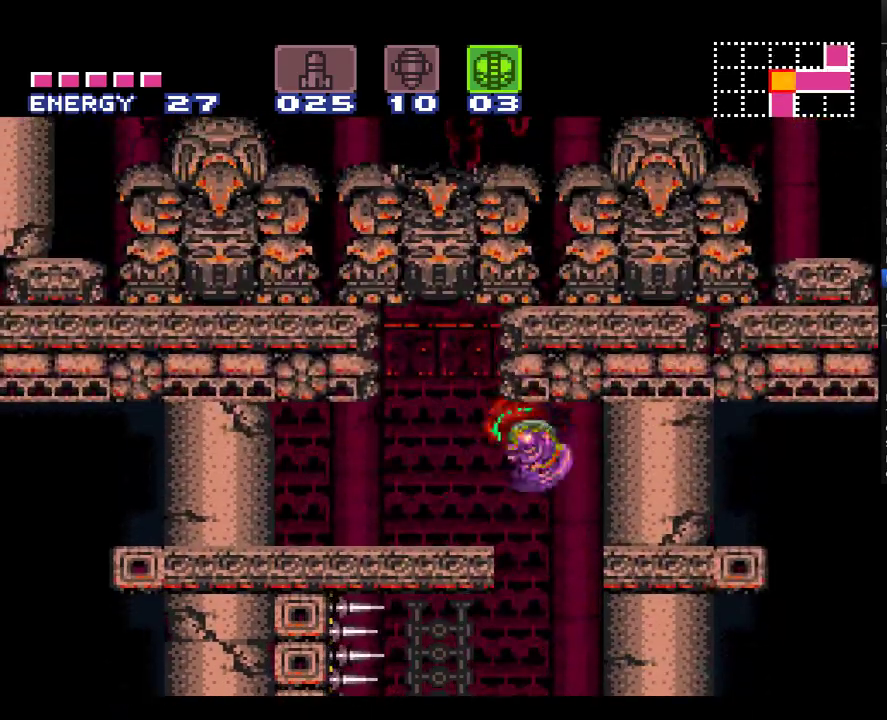
{"buttons": [], "events": [[167, "DPAD_LEFT", "up"], [250, "DPAD_DOWN", "down"], [317, "DPAD_DOWN", "up"], [433, "DPAD_DOWN", "down"], [500, "A", "up"], [500, "DPAD_DOWN", "up"]]}
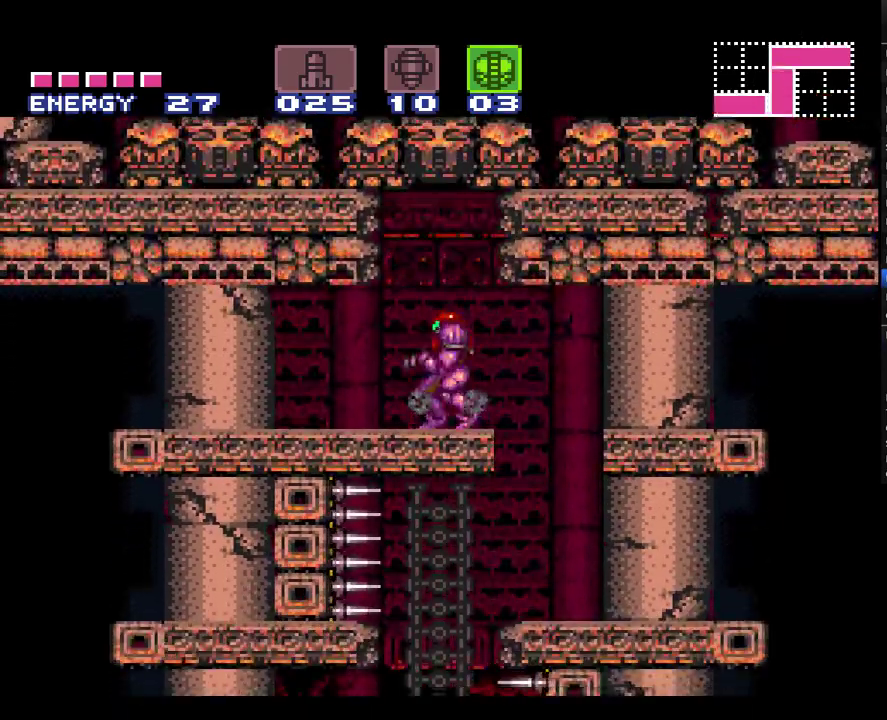
{"buttons": ["A", "X", "DPAD_UP", "DPAD_LEFT"], "events": [[100, "DPAD_DOWN", "down"], [150, "DPAD_DOWN", "up"], [283, "Y", "down"], [367, "A", "down"], [367, "DPAD_UP", "down"], [417, "X", "down"], [433, "DPAD_LEFT", "down"], [467, "Y", "up"]]}
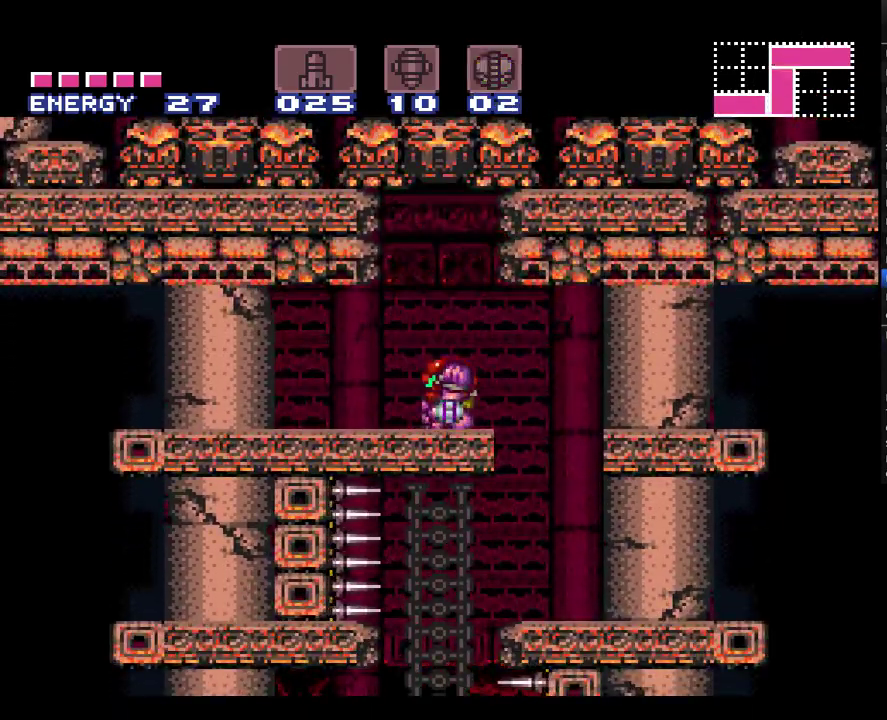
{"buttons": ["A"], "events": [[33, "X", "up"], [150, "DPAD_UP", "up"], [350, "DPAD_LEFT", "up"]]}
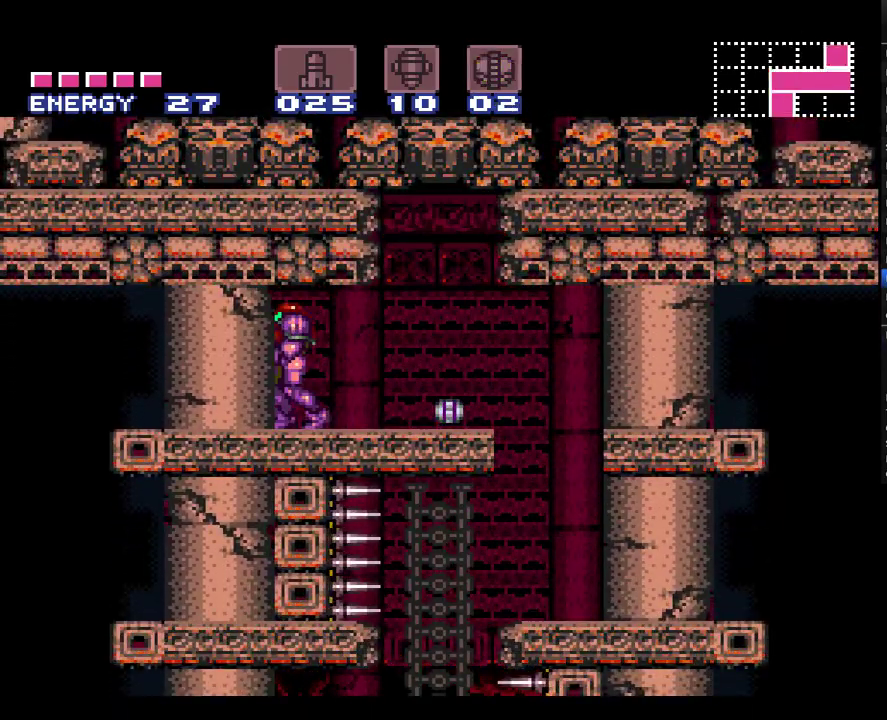
{"buttons": ["A"], "events": []}
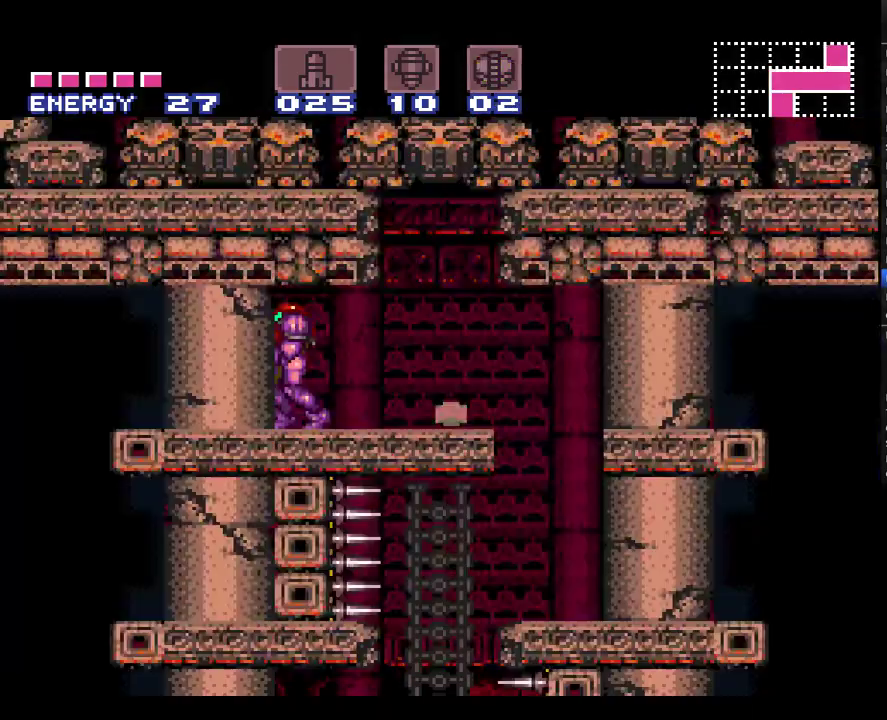
{"buttons": ["A", "B", "DPAD_RIGHT"], "events": [[117, "DPAD_RIGHT", "down"], [467, "B", "down"]]}
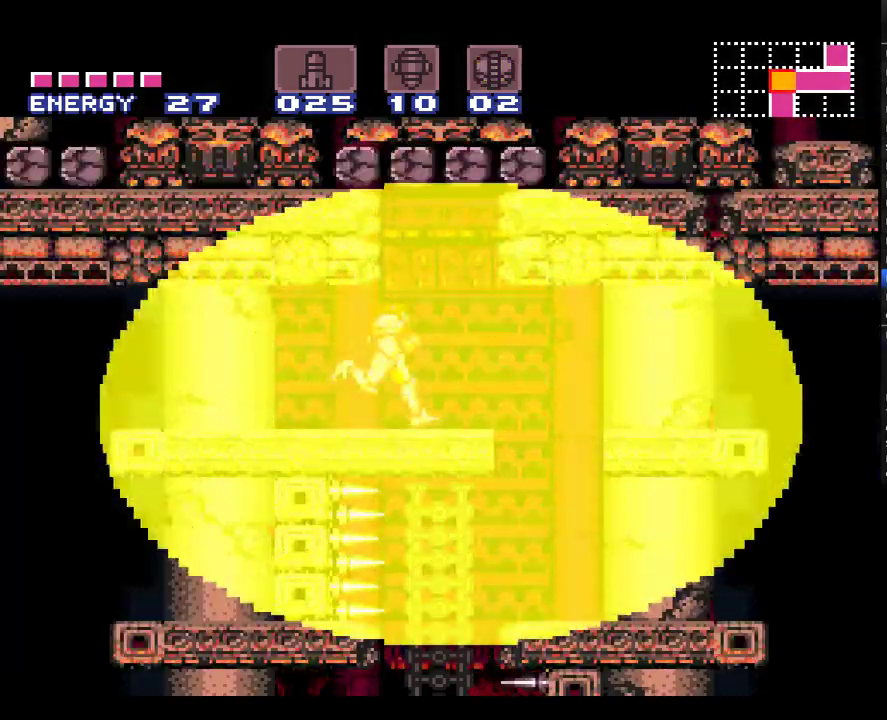
{"buttons": ["A", "B", "DPAD_RIGHT"], "events": []}
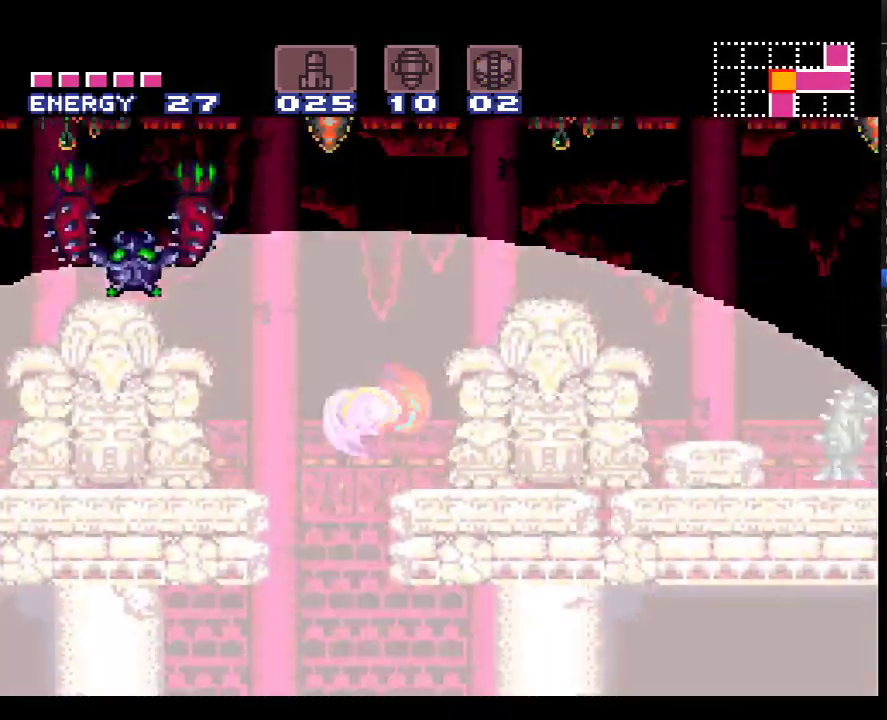
{"buttons": ["A", "DPAD_RIGHT"], "events": [[350, "B", "up"]]}
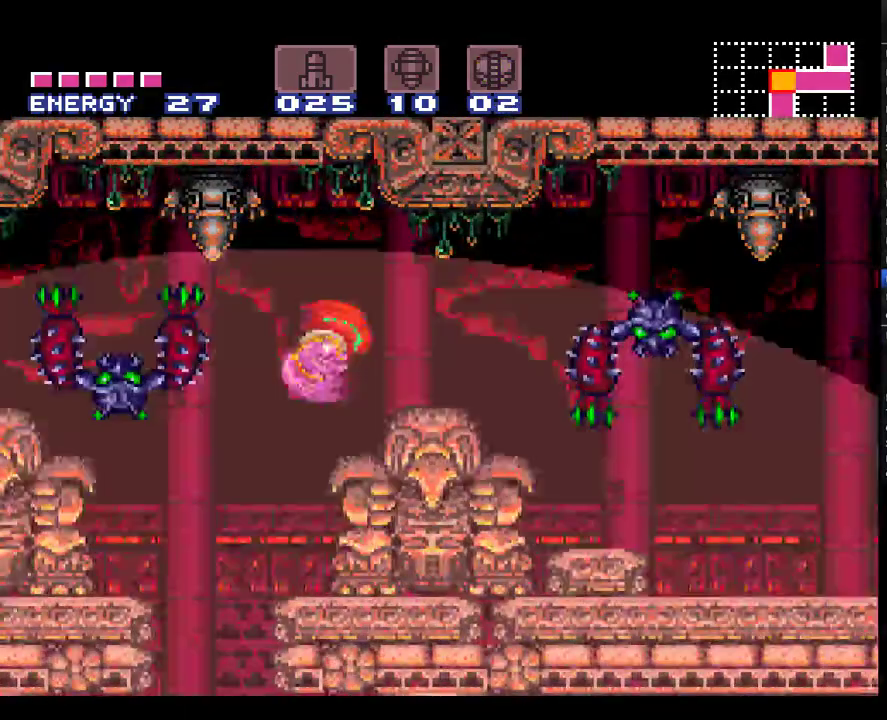
{"buttons": ["A", "DPAD_RIGHT"], "events": []}
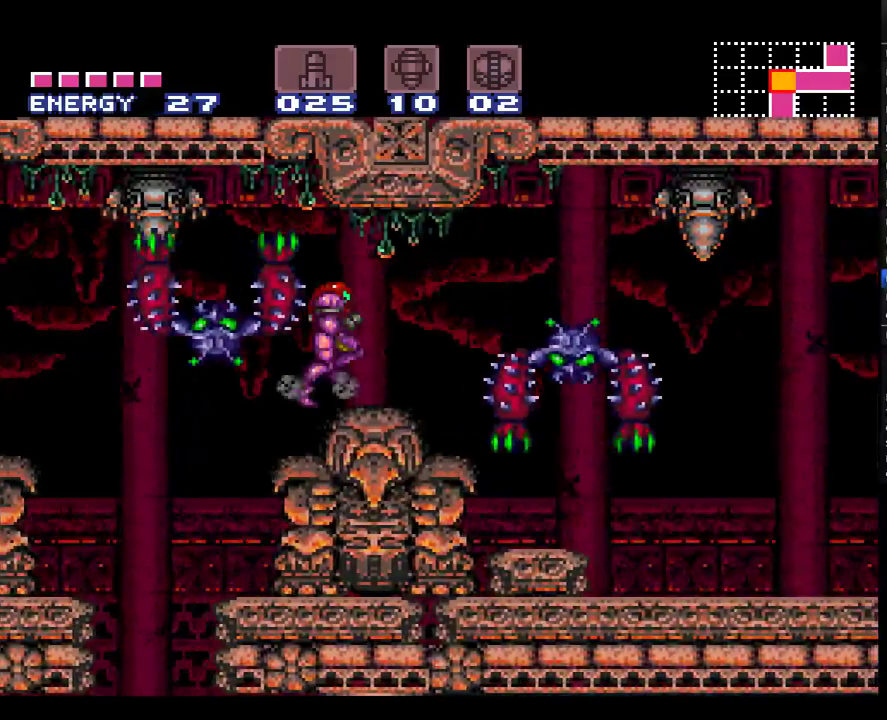
{"buttons": ["A", "Y", "L1", "DPAD_RIGHT"], "events": [[433, "L1", "down"], [467, "Y", "down"]]}
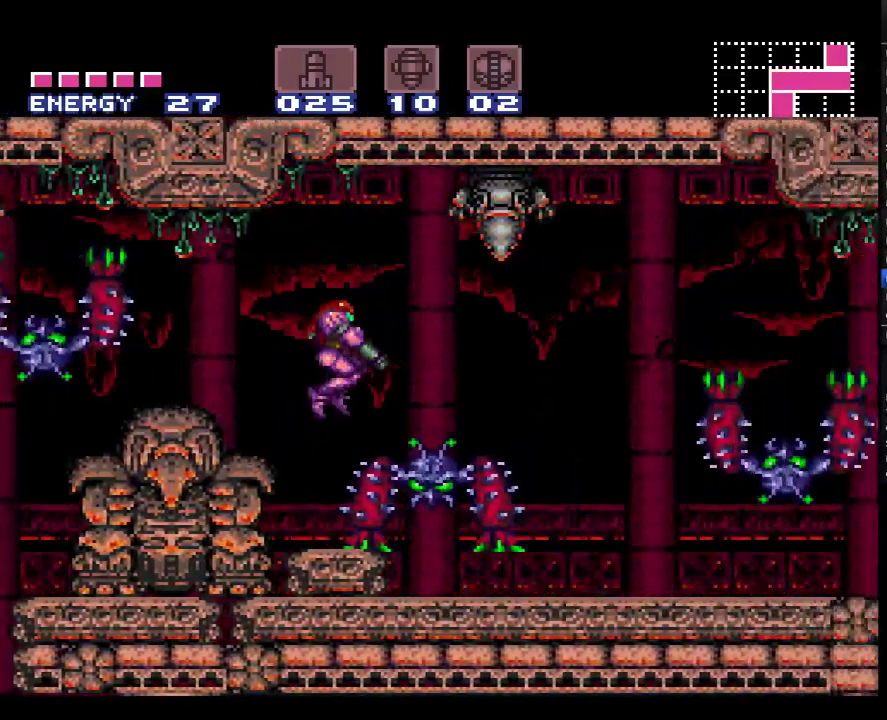
{"buttons": ["A", "L1", "DPAD_RIGHT"], "events": [[67, "Y", "up"]]}
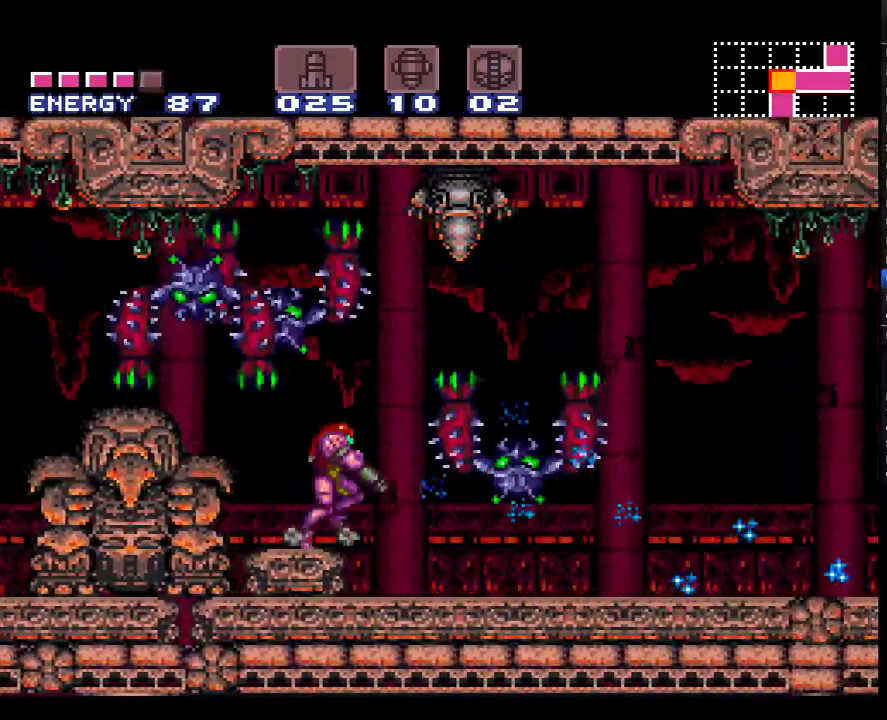
{"buttons": ["A", "DPAD_RIGHT"], "events": [[150, "L1", "up"]]}
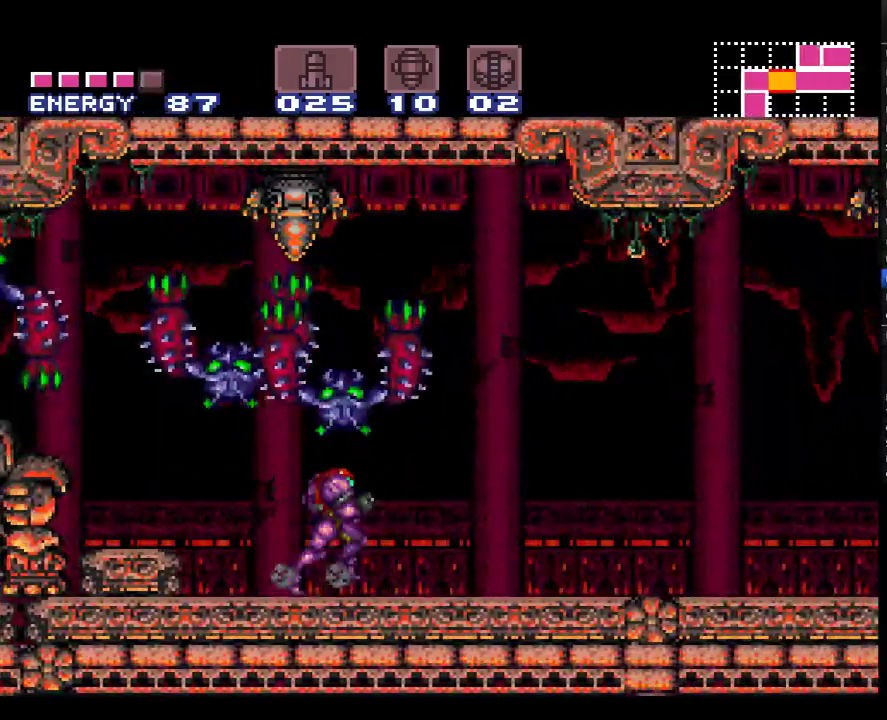
{"buttons": ["A", "DPAD_RIGHT"], "events": [[400, "Y", "down"], [500, "Y", "up"]]}
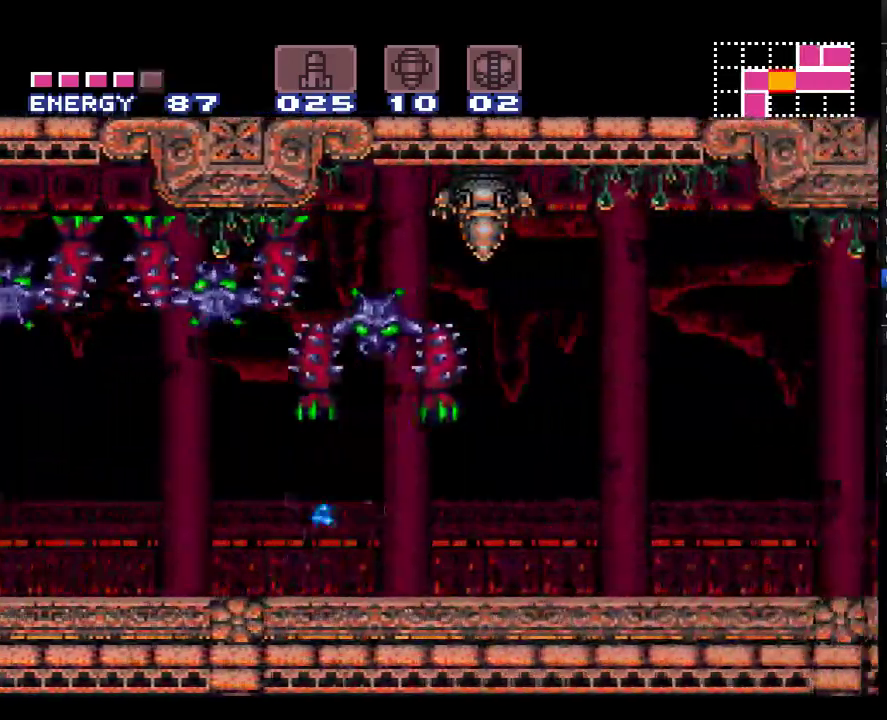
{"buttons": ["A", "B", "DPAD_RIGHT"], "events": [[450, "B", "down"]]}
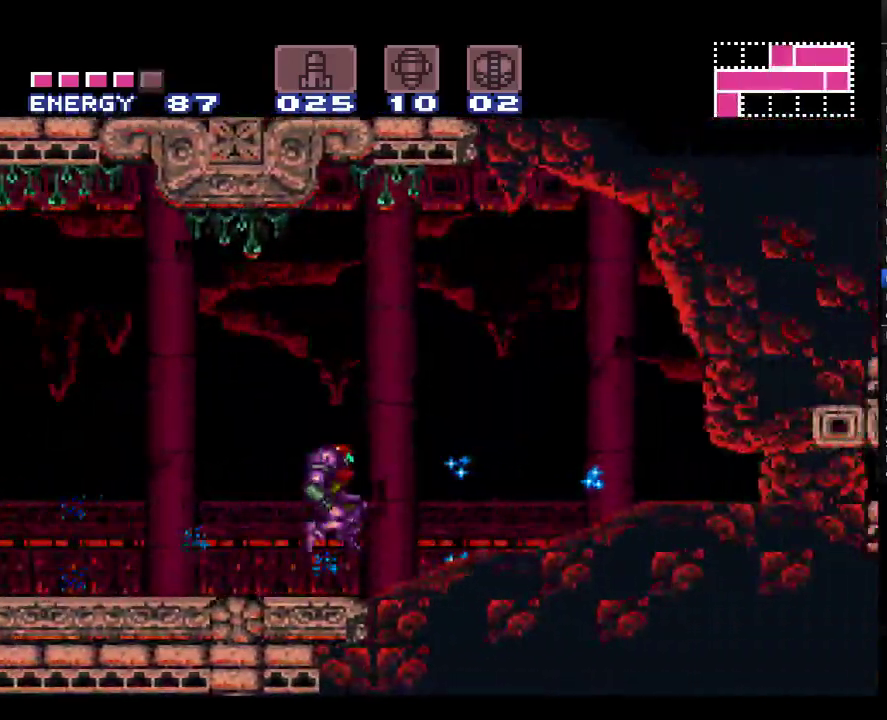
{"buttons": ["A", "DPAD_DOWN", "DPAD_RIGHT"], "events": [[100, "B", "up"], [117, "DPAD_RIGHT", "up"], [217, "DPAD_DOWN", "down"], [283, "DPAD_DOWN", "up"], [367, "DPAD_DOWN", "down"], [417, "DPAD_RIGHT", "down"]]}
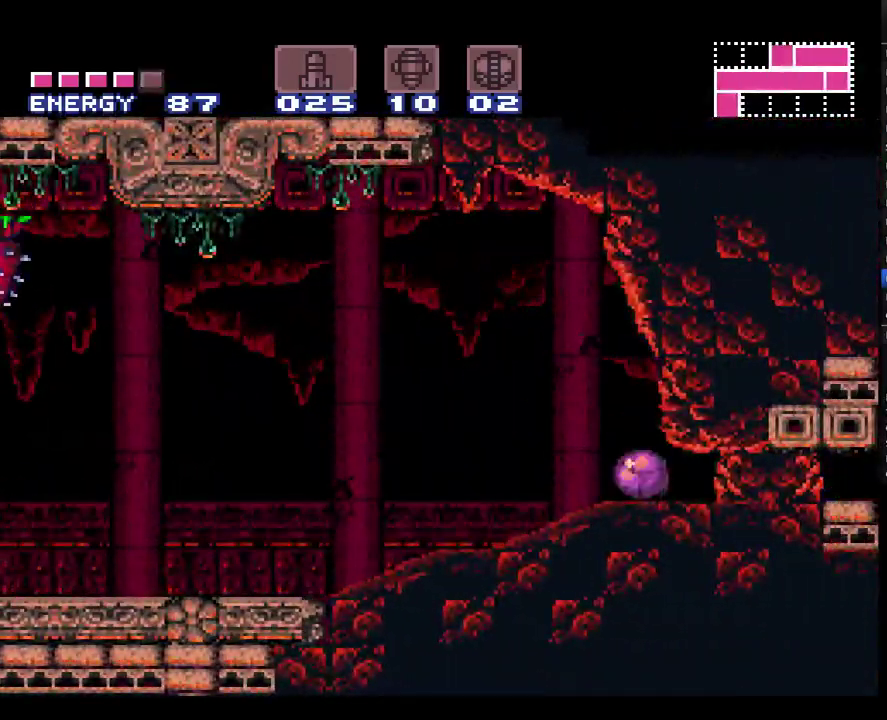
{"buttons": ["A", "DPAD_RIGHT"], "events": [[33, "DPAD_DOWN", "up"], [183, "Y", "down"], [283, "Y", "up"]]}
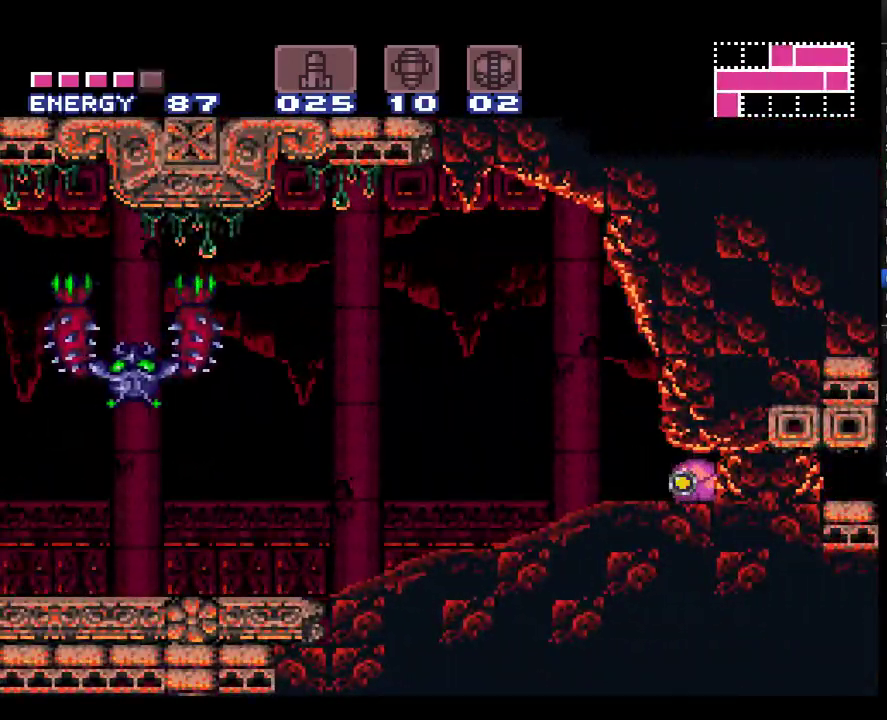
{"buttons": ["A", "DPAD_RIGHT"], "events": []}
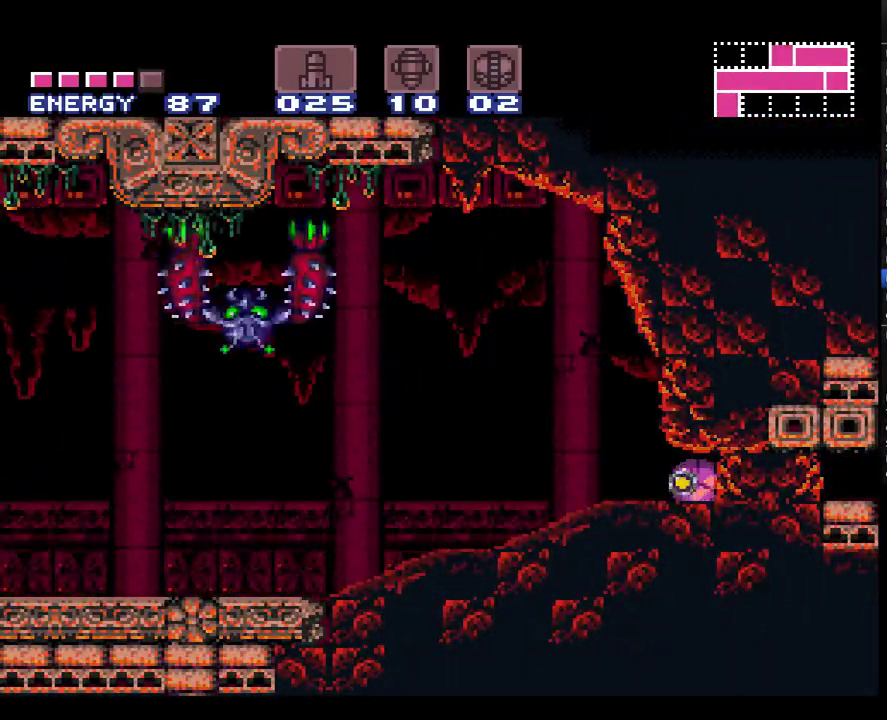
{"buttons": ["A", "DPAD_RIGHT"], "events": []}
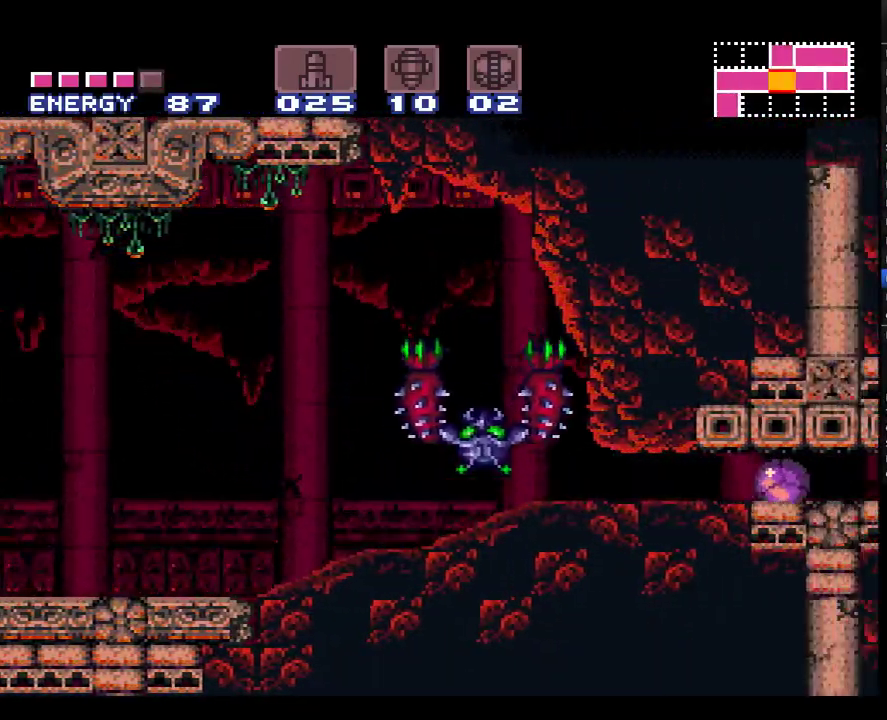
{"buttons": ["A", "DPAD_RIGHT"], "events": []}
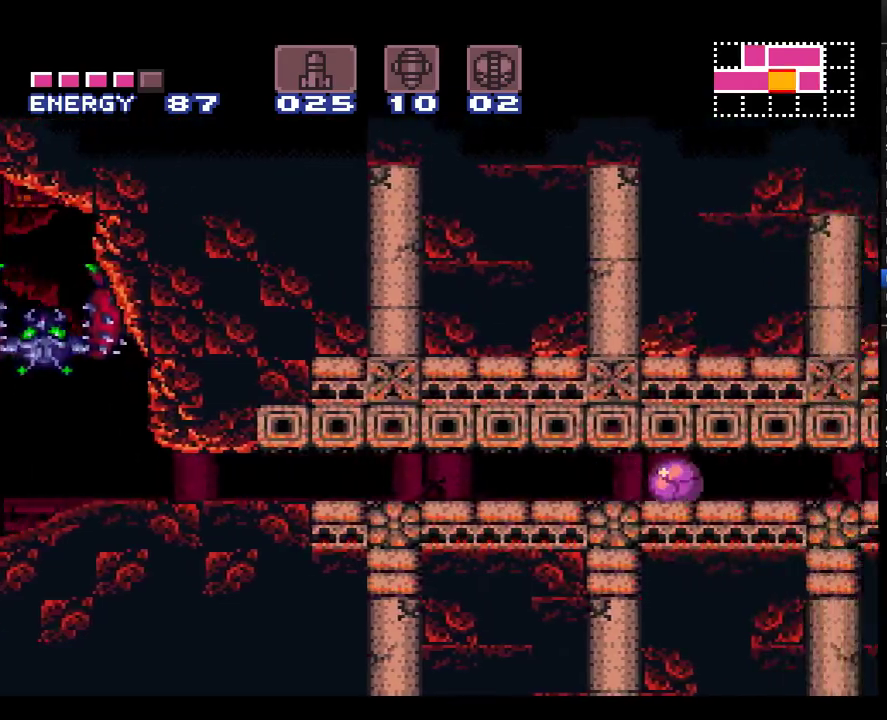
{"buttons": ["A", "DPAD_RIGHT"], "events": []}
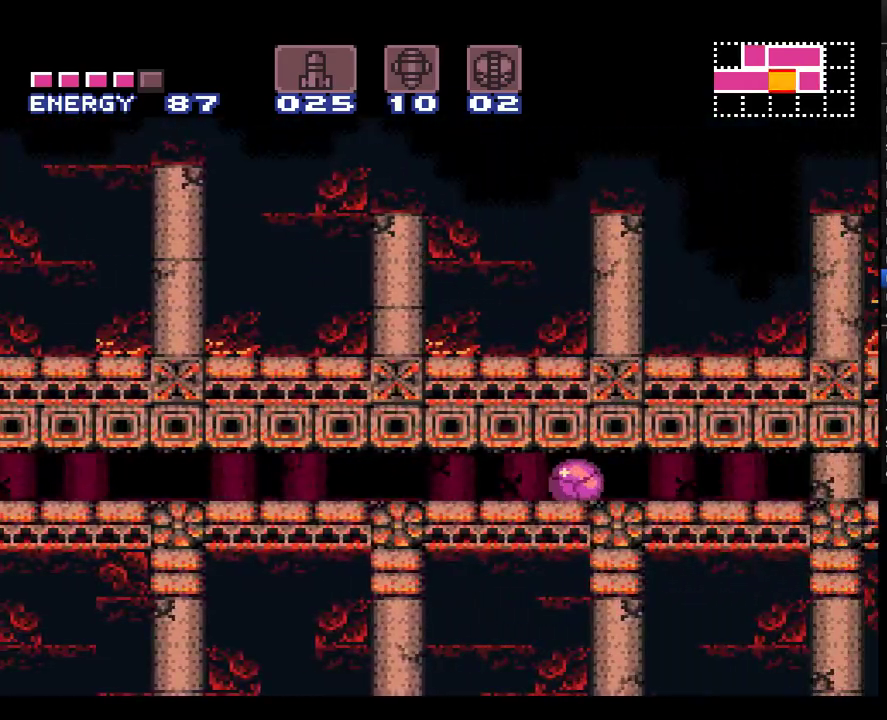
{"buttons": ["A", "DPAD_RIGHT"], "events": [[317, "Y", "down"], [400, "Y", "up"]]}
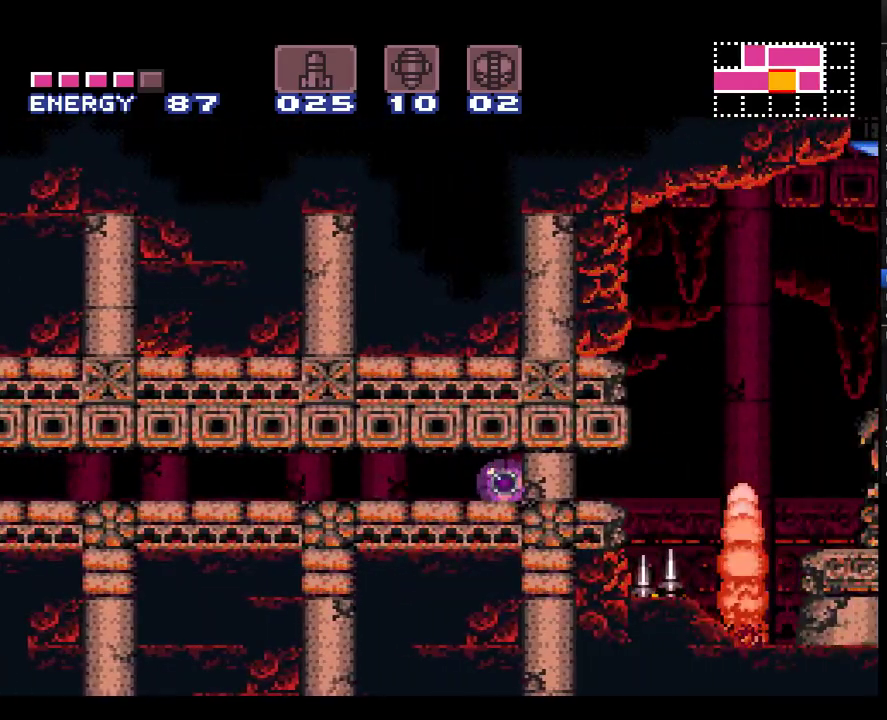
{"buttons": ["A", "DPAD_RIGHT"], "events": []}
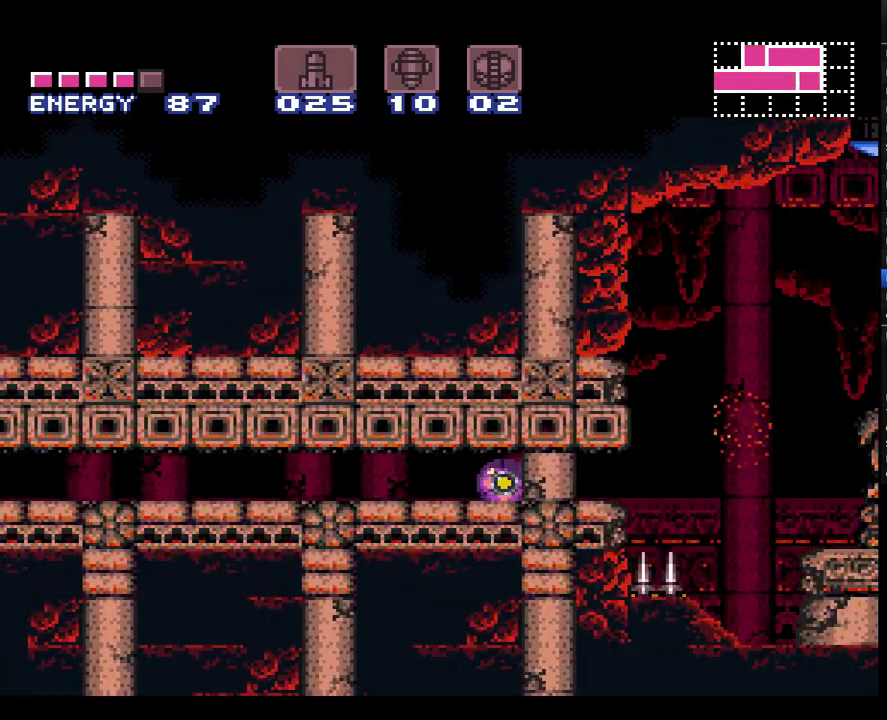
{"buttons": ["A", "DPAD_RIGHT"], "events": []}